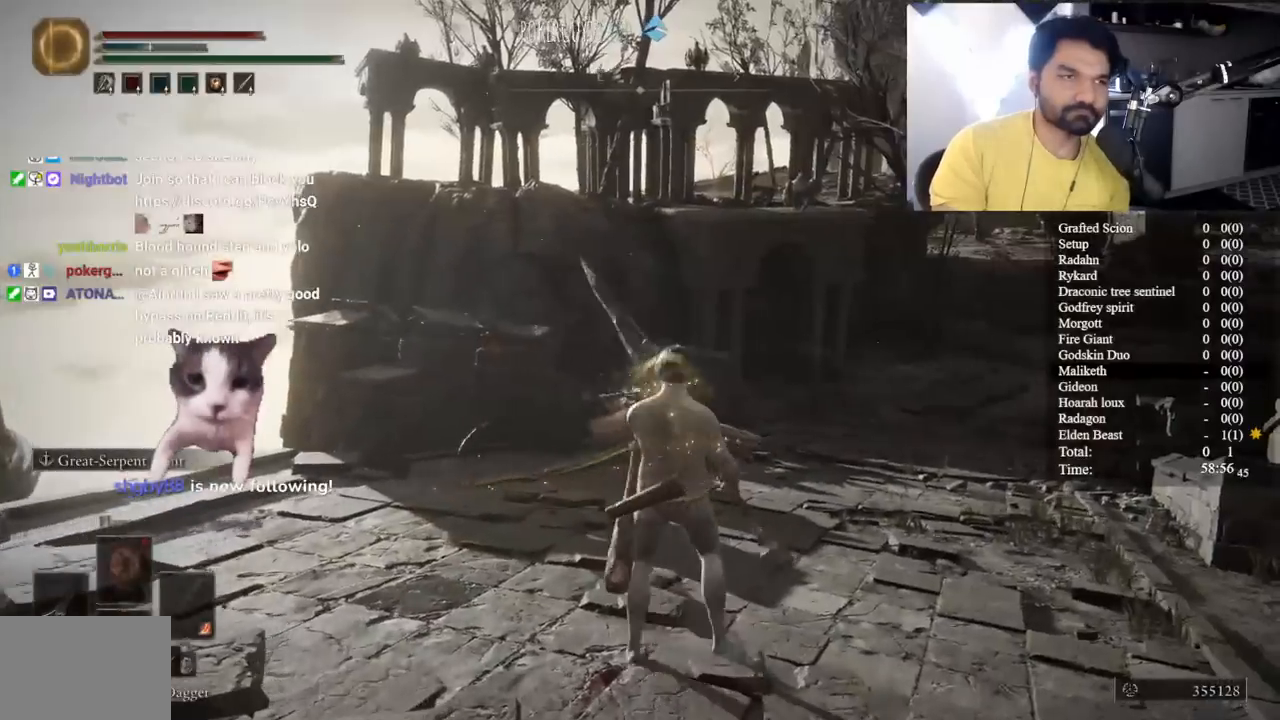
Gameplay with a controller (Xbox layout); each line is a JSON object with the inputs held at the frame after it. "events" lists button and stick changes between this image and that frame as [ms after this image, input, new state], when the widget could be followed in between. Not read: L1 L2 R1 R2.
{"buttons": [], "left_stick": "center", "right_stick": "center", "events": [[83, "right_stick", "right"], [217, "right_stick", "center"], [317, "R3", "down"], [417, "R3", "up"]]}
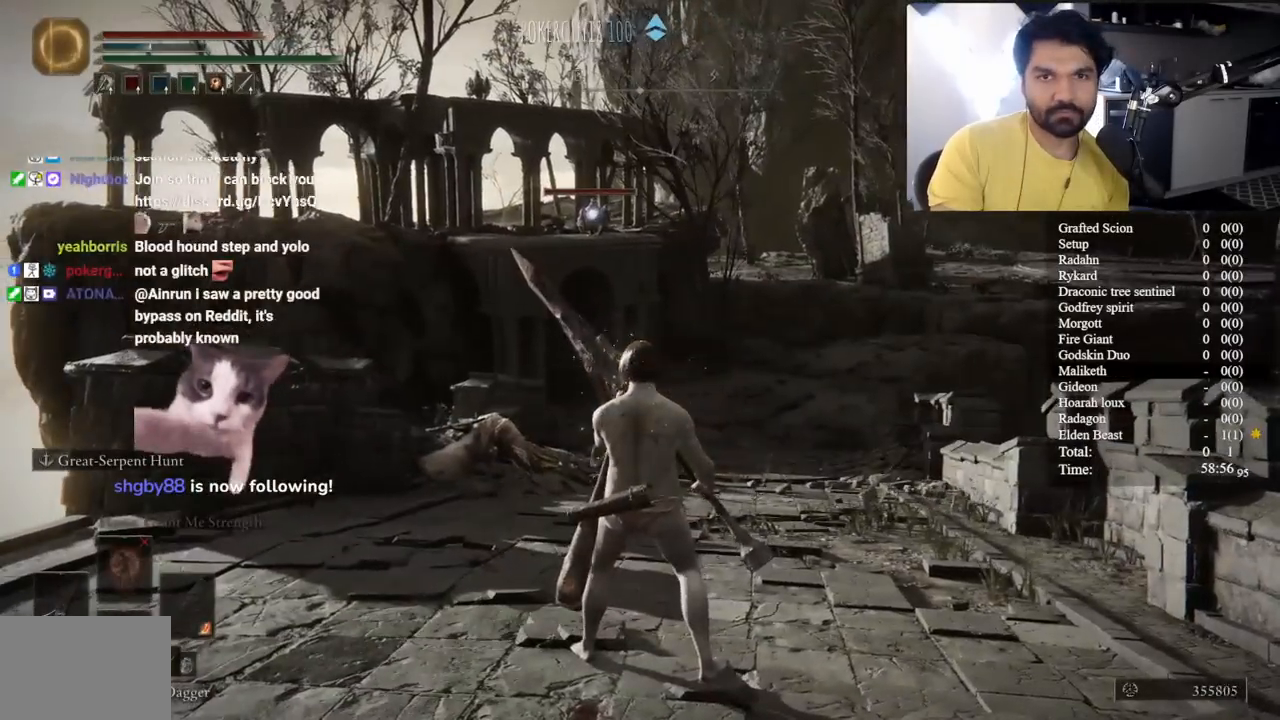
{"buttons": ["Y"], "left_stick": "center", "right_stick": "center", "events": [[83, "left_stick", "right"], [133, "left_stick", "up-right"], [350, "left_stick", "center"], [433, "Y", "down"]]}
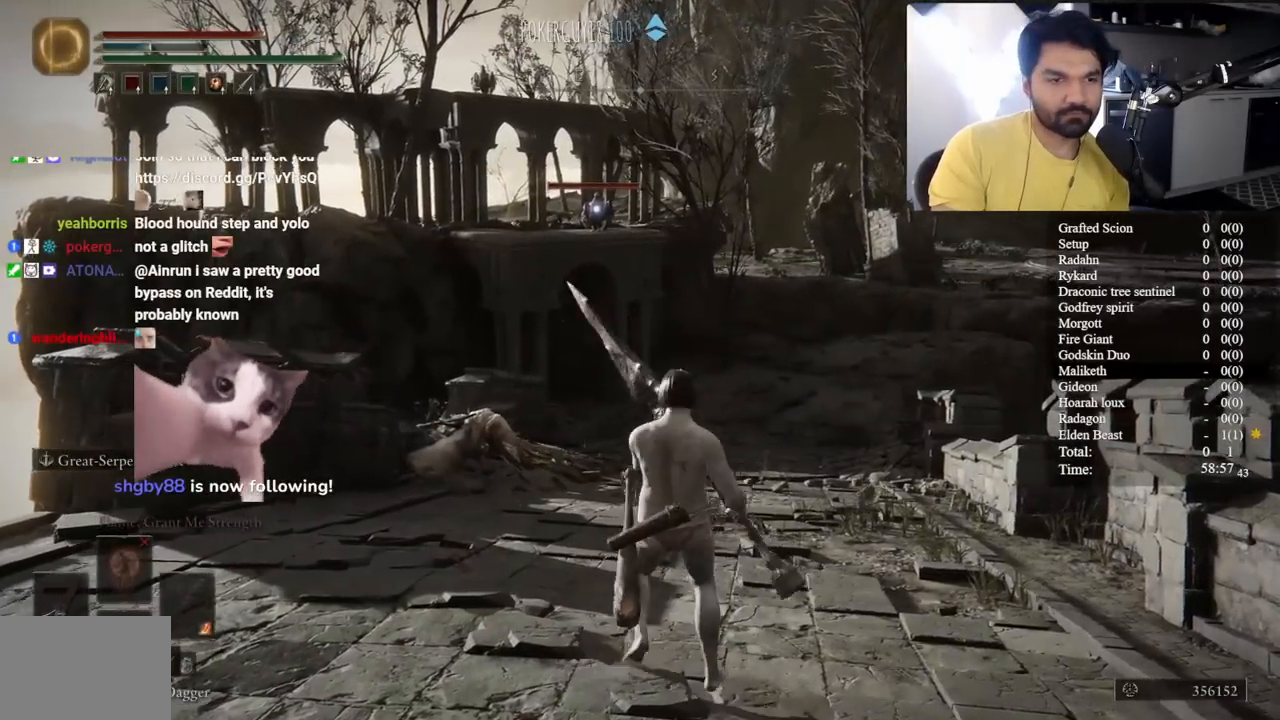
{"buttons": [], "left_stick": "up-right", "right_stick": "center", "events": [[133, "Y", "up"], [233, "left_stick", "up-right"]]}
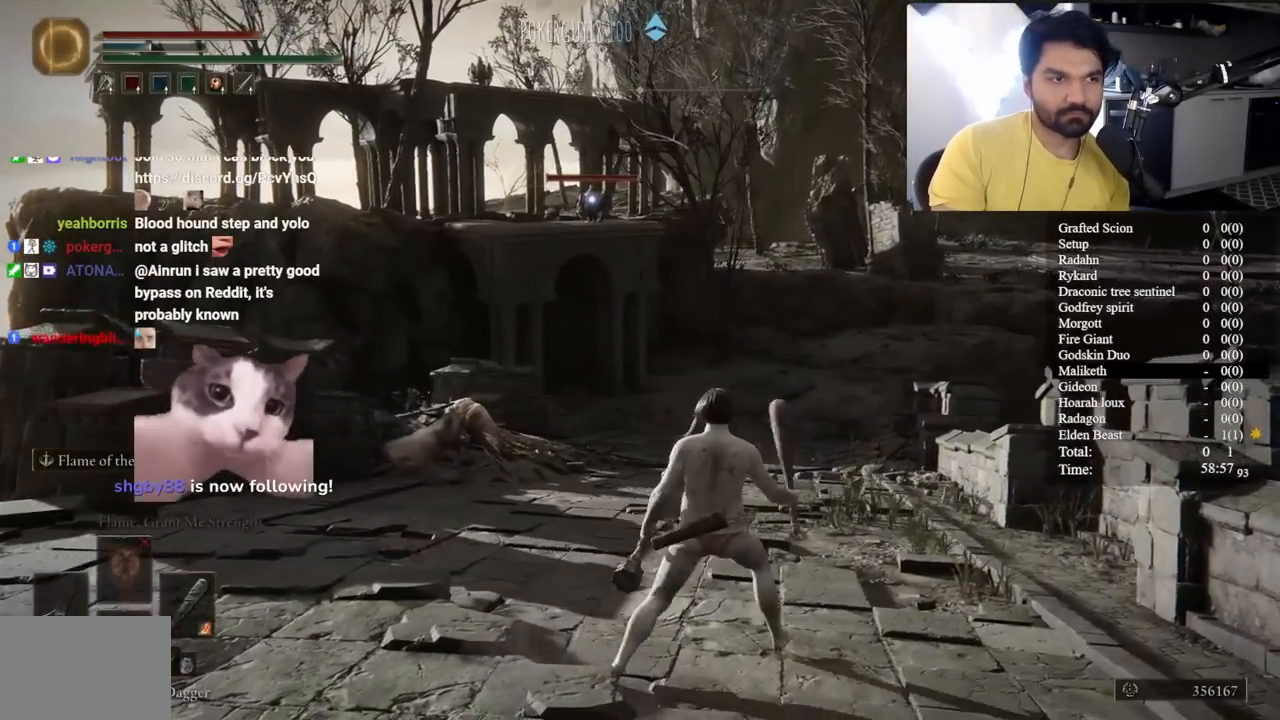
{"buttons": [], "left_stick": "up", "right_stick": "center", "events": [[33, "left_stick", "up"]]}
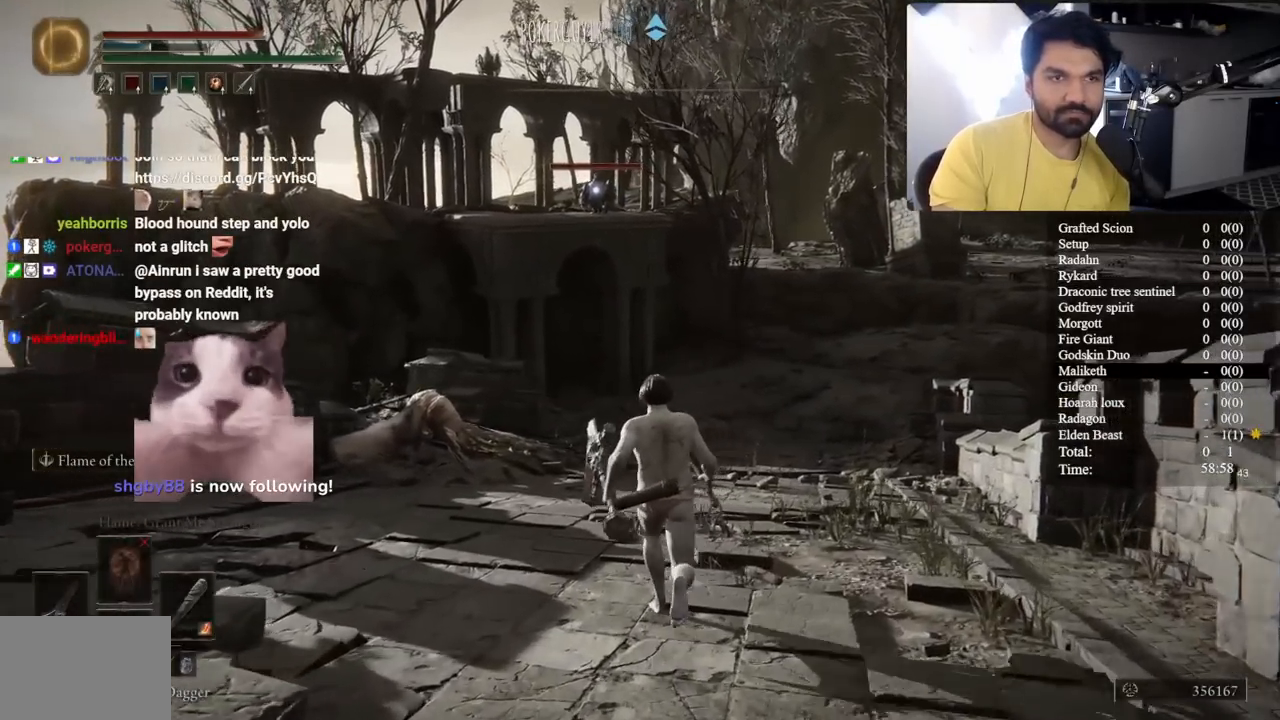
{"buttons": [], "left_stick": "center", "right_stick": "center", "events": [[200, "left_stick", "center"]]}
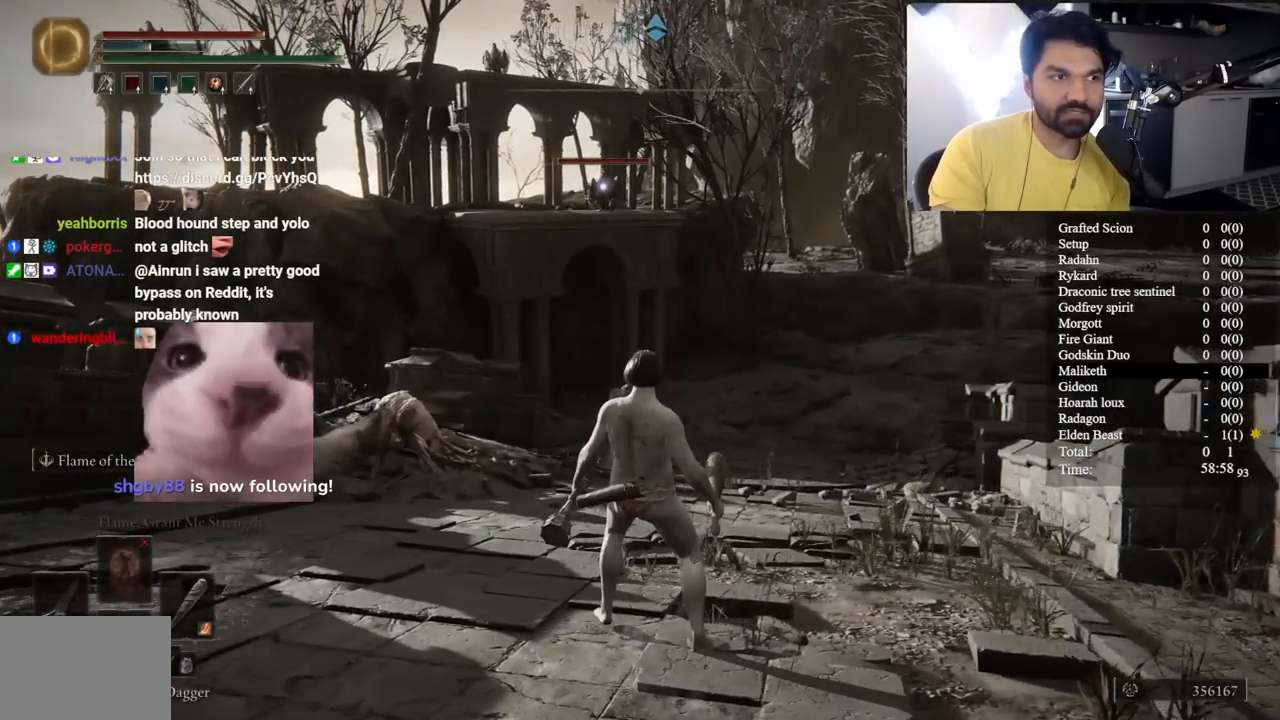
{"buttons": [], "left_stick": "center", "right_stick": "center", "events": []}
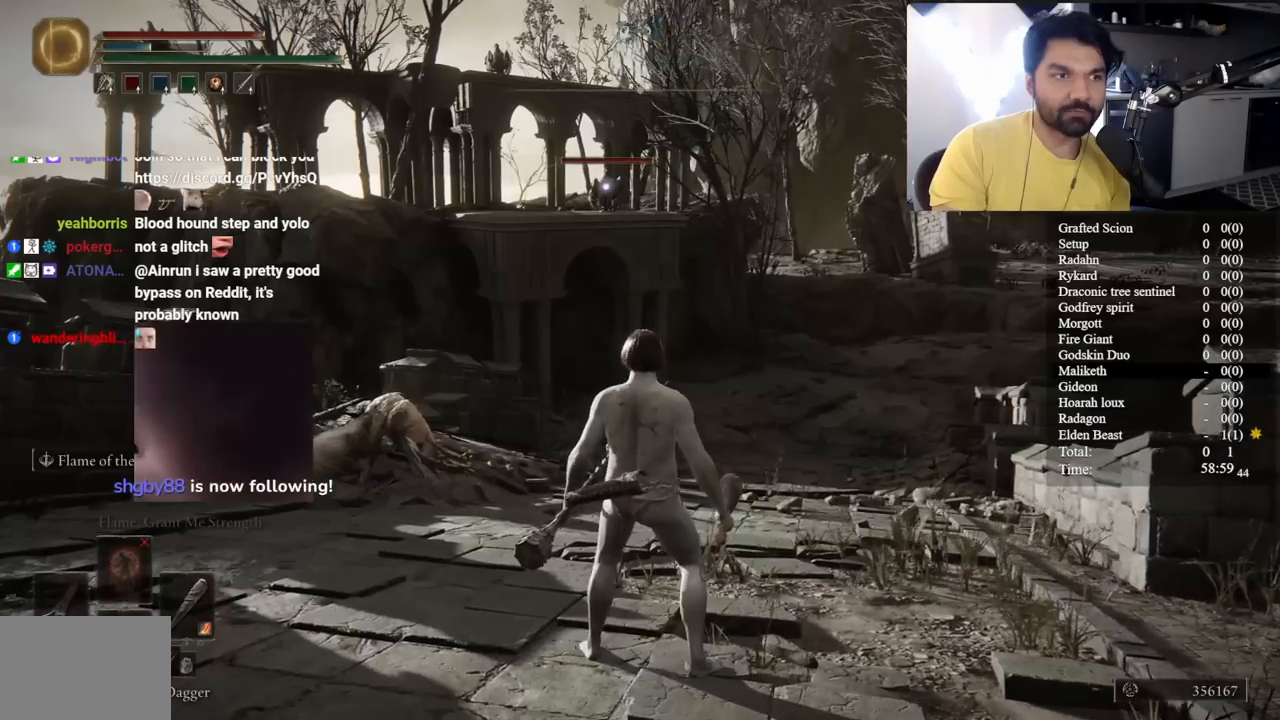
{"buttons": [], "left_stick": "center", "right_stick": "center", "events": []}
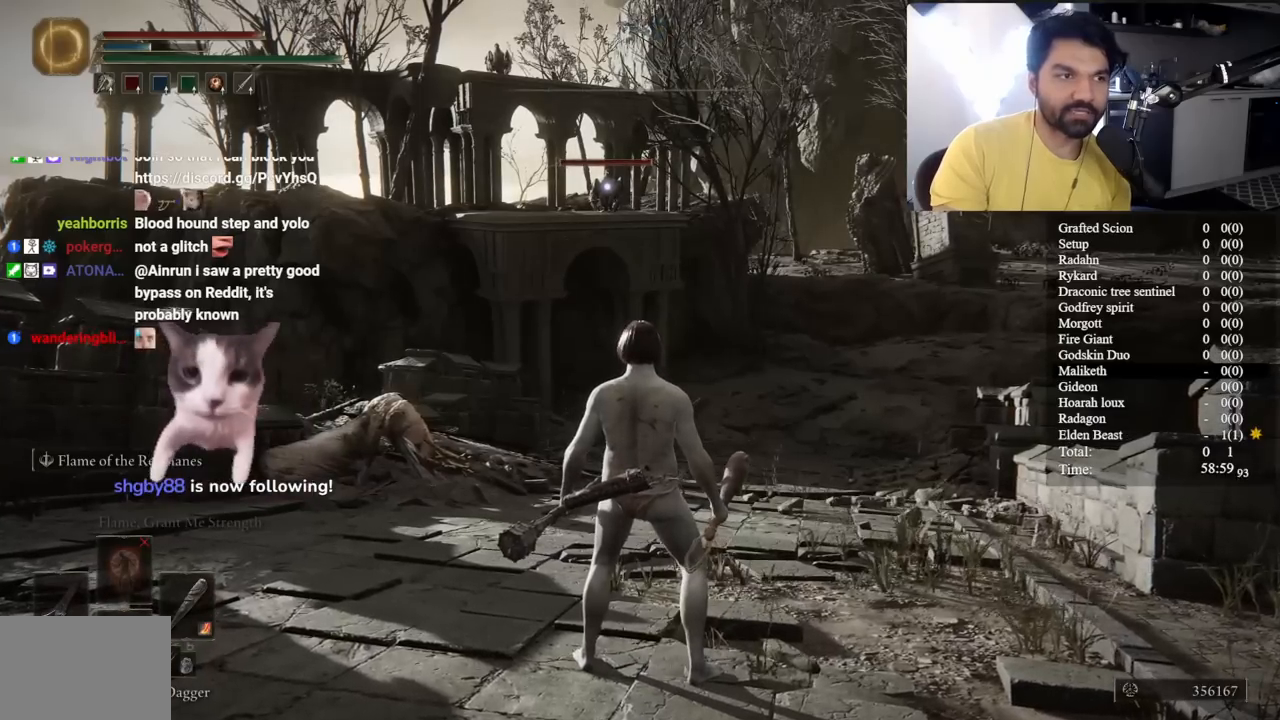
{"buttons": [], "left_stick": "center", "right_stick": "center", "events": []}
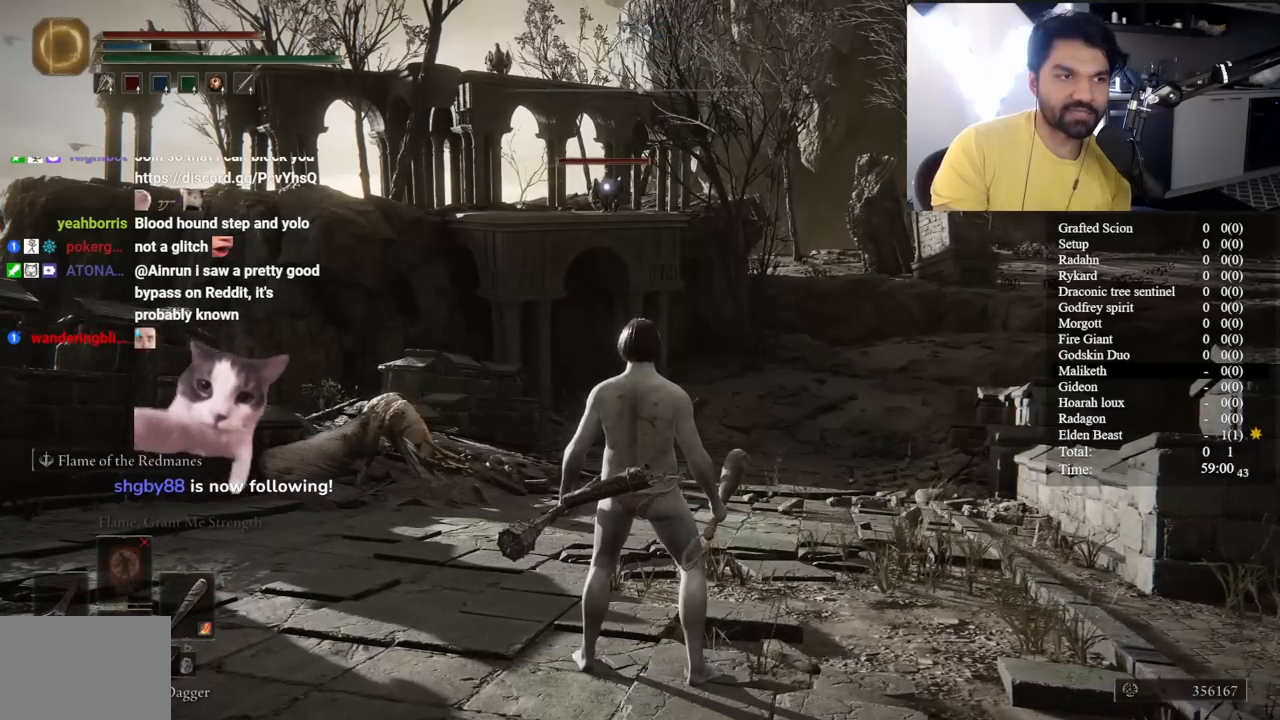
{"buttons": [], "left_stick": "center", "right_stick": "center", "events": [[217, "X", "down"], [350, "X", "up"]]}
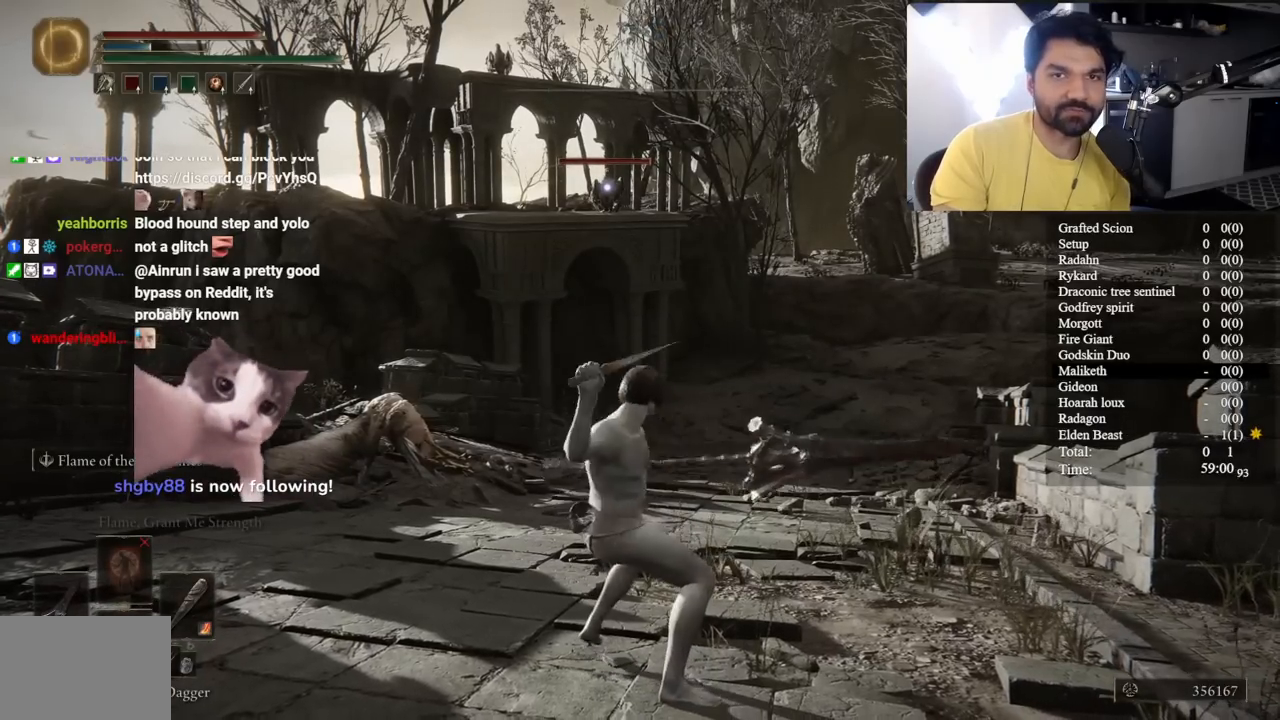
{"buttons": [], "left_stick": "center", "right_stick": "center", "events": []}
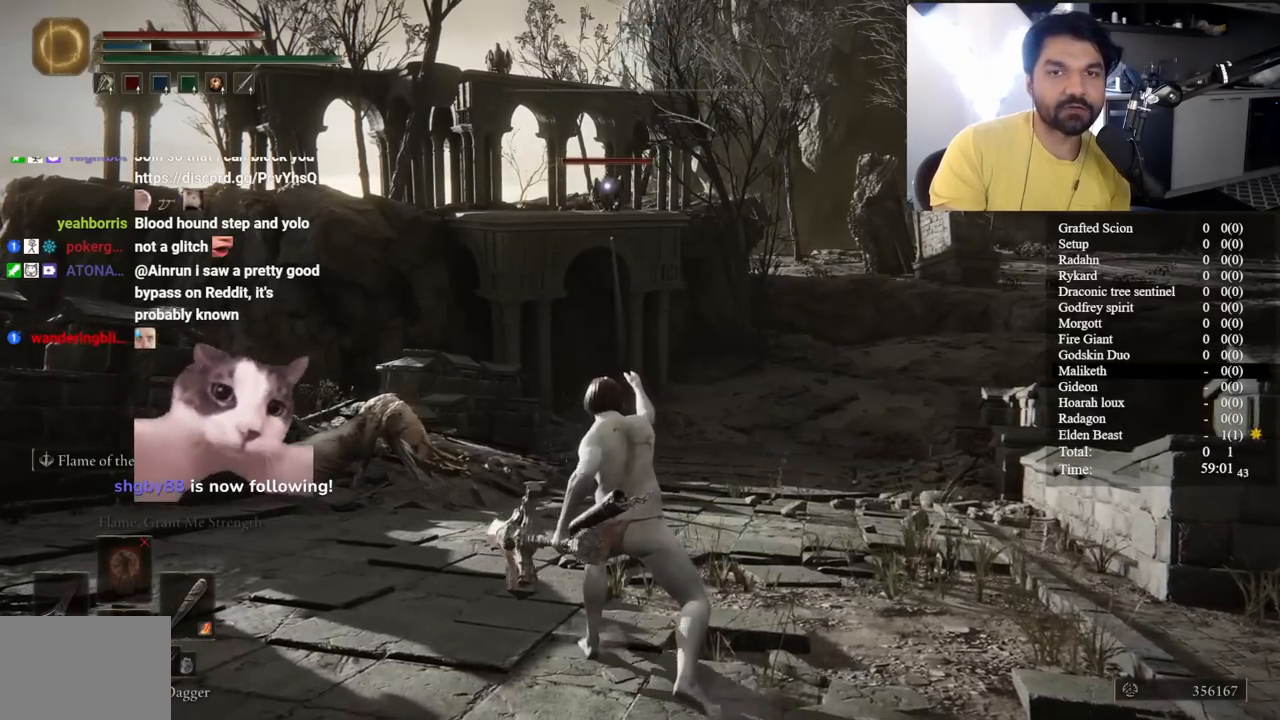
{"buttons": [], "left_stick": "center", "right_stick": "center", "events": []}
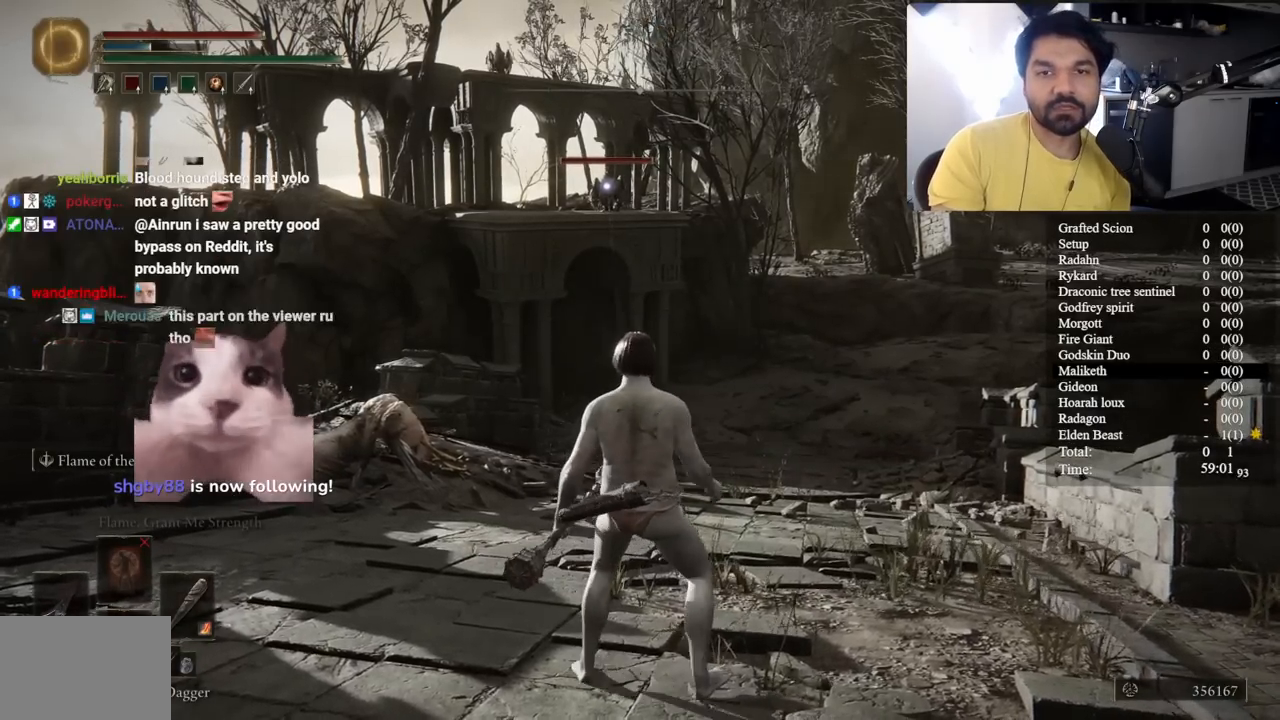
{"buttons": [], "left_stick": "down-left", "right_stick": "center", "events": [[317, "R3", "down"], [367, "left_stick", "down-left"], [417, "R3", "up"]]}
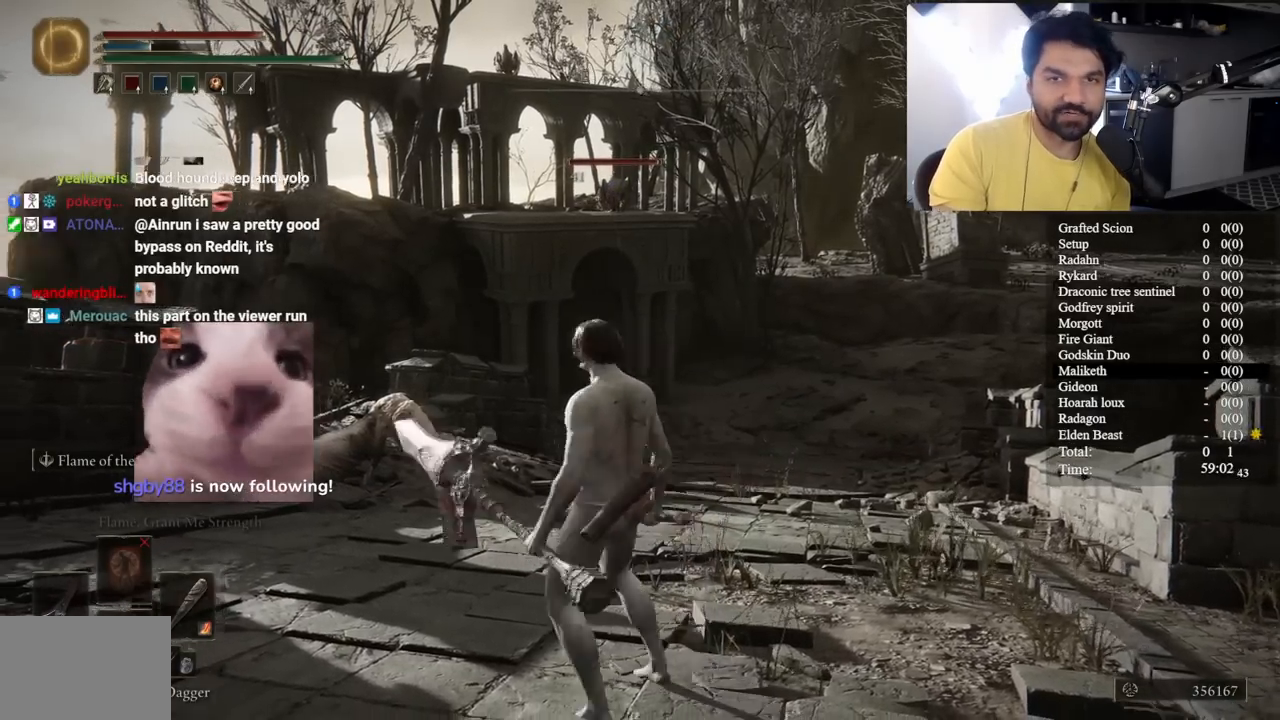
{"buttons": ["B"], "left_stick": "left", "right_stick": "down-left", "events": [[17, "B", "down"], [100, "right_stick", "down-left"], [433, "left_stick", "left"]]}
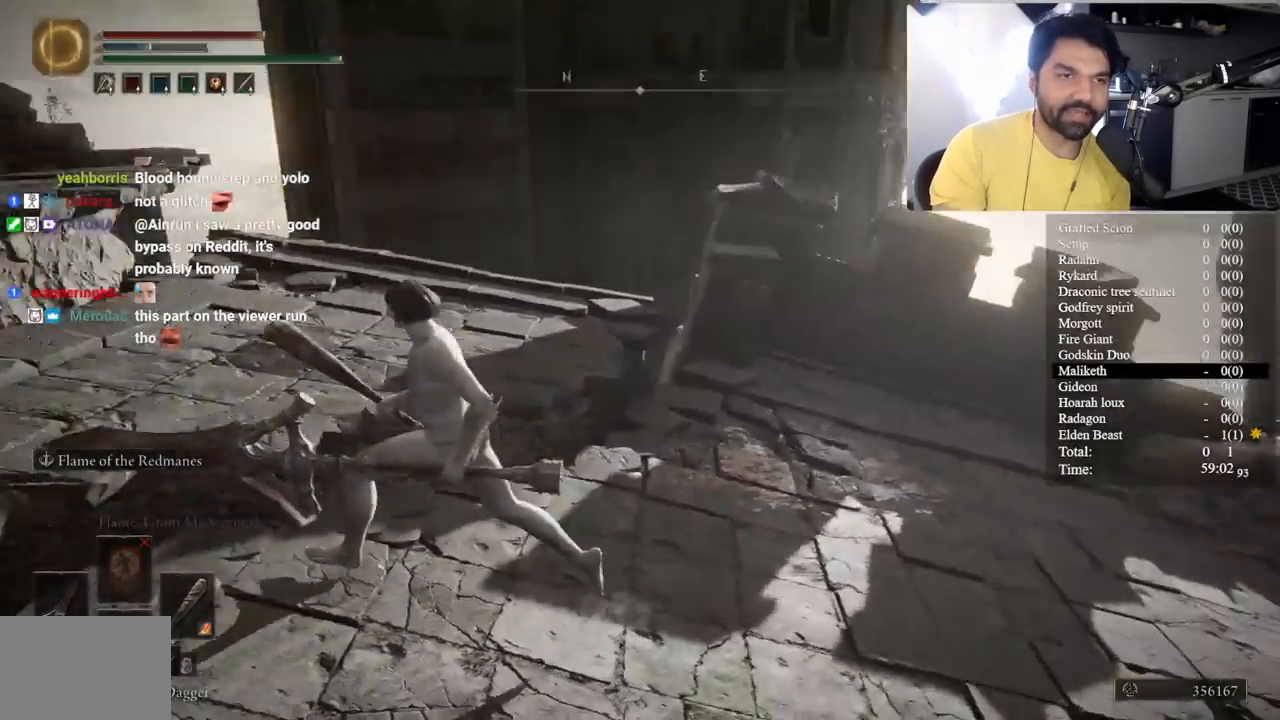
{"buttons": [], "left_stick": "up-left", "right_stick": "center", "events": [[50, "left_stick", "up-left"], [67, "right_stick", "center"], [150, "A", "down"], [317, "A", "up"], [400, "B", "up"]]}